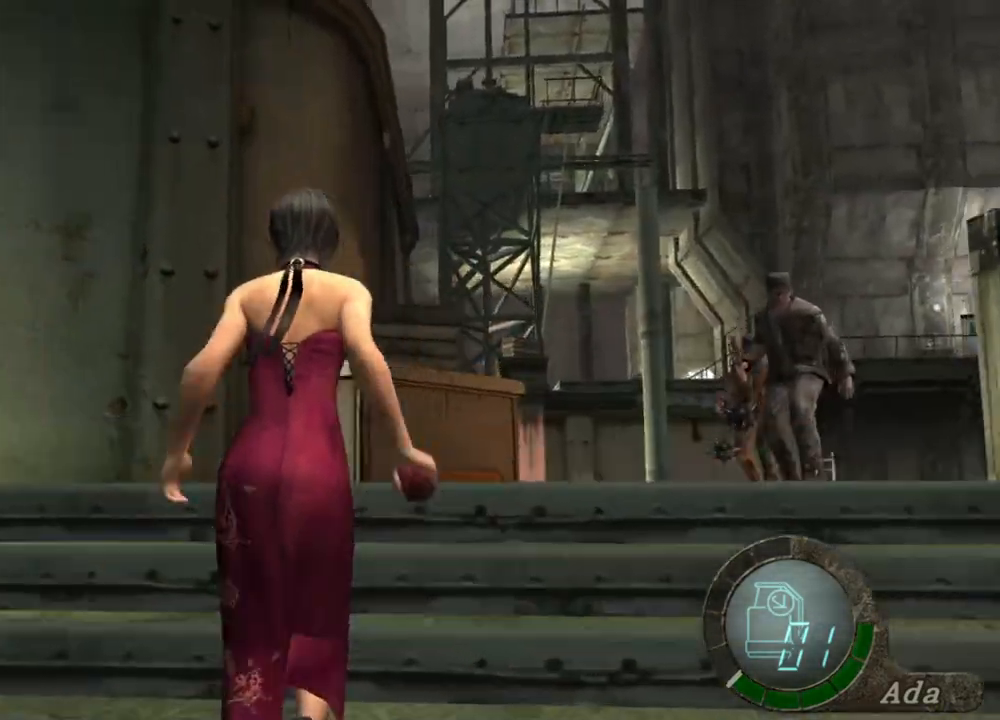
Gameplay with keyboard and mouse; each line is a JSON object with the keys and mouse buttons held at the frame after it. "events" lists presses ("down") and releases ("up") of "1", "2", "3", "4", "5", "a", "alt", "b", "c", "ctrl", "d", "e", "f", "g", "q", "r", "s", "shift", "space", "t", "tab", "tilde", "v", "w", "x", "z", "mouse_left", "mouse_wheel", "mouse_right", "mouse_mb4" and "mouse_mb5" between this image and that frame as [ms after this image, input, new state], when the widget could be followed in between. "mouse_left", "mouse_wheel", "mouse_right", "mouse_mb4", "mouse_mb5" = the "left", "wheel", "right", "mb4", "mb5" buttons of the "mouse" list. No other keys are recorded. "wheel" means that the mouse wheel is clicked or scrolled. Mouse movement is not recorded.
{"keys": ["d", "shift", "w"], "mouse": [], "events": [[100, "d", "down"], [300, "d", "up"], [434, "d", "down"]]}
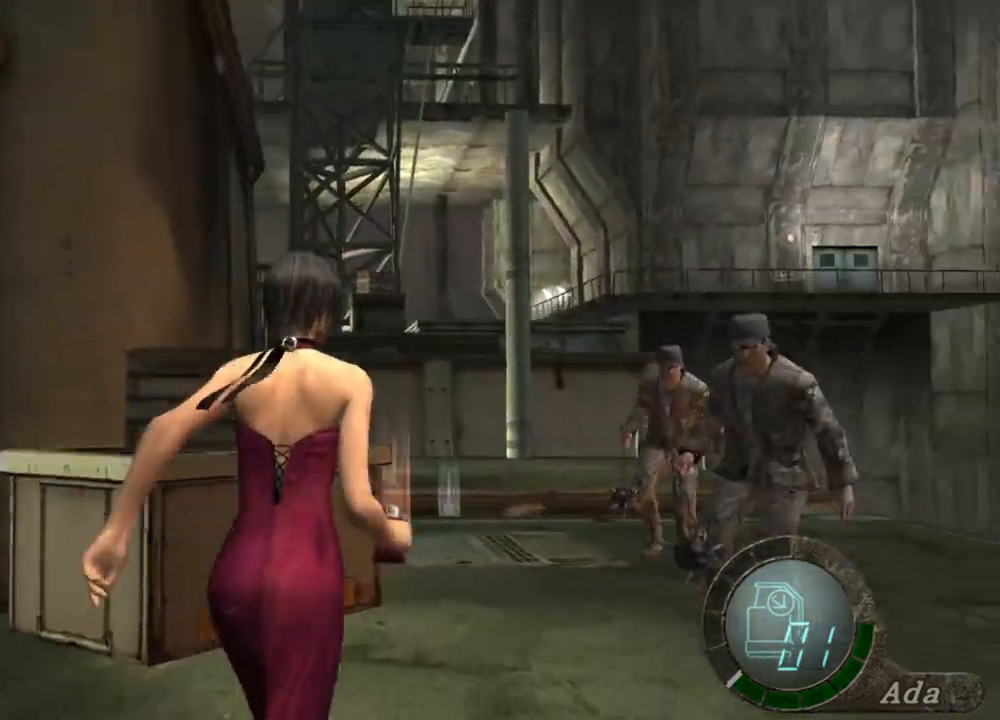
{"keys": ["s"], "mouse": [], "events": [[100, "d", "up"], [267, "w", "up"], [300, "s", "down"], [300, "shift", "up"]]}
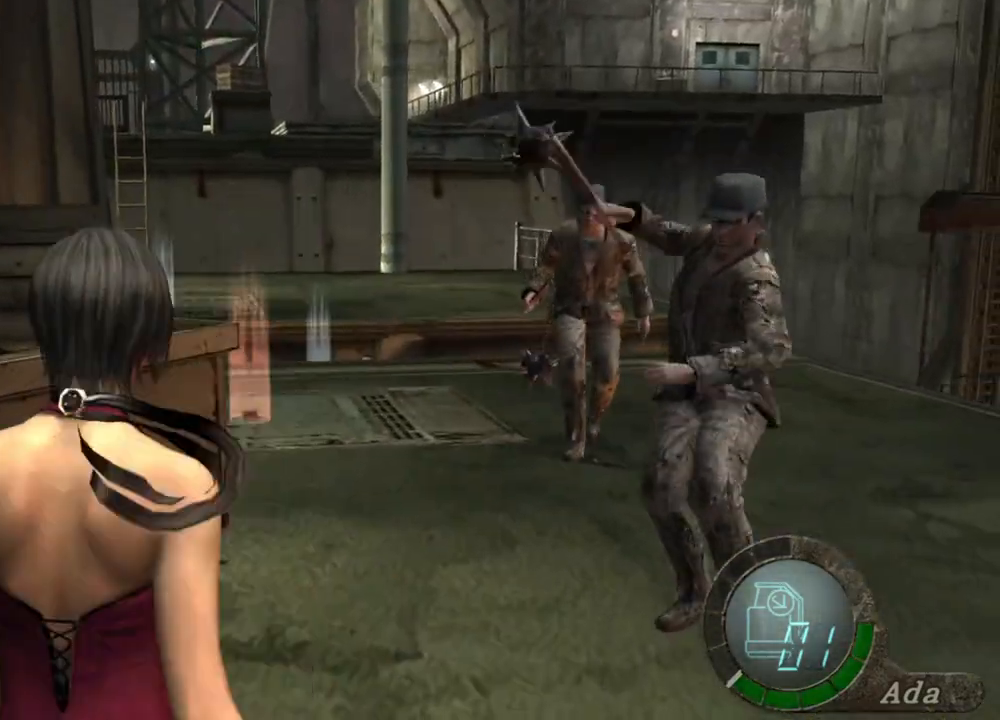
{"keys": ["shift", "w"], "mouse": [], "events": [[334, "s", "up"], [434, "w", "down"], [468, "shift", "down"]]}
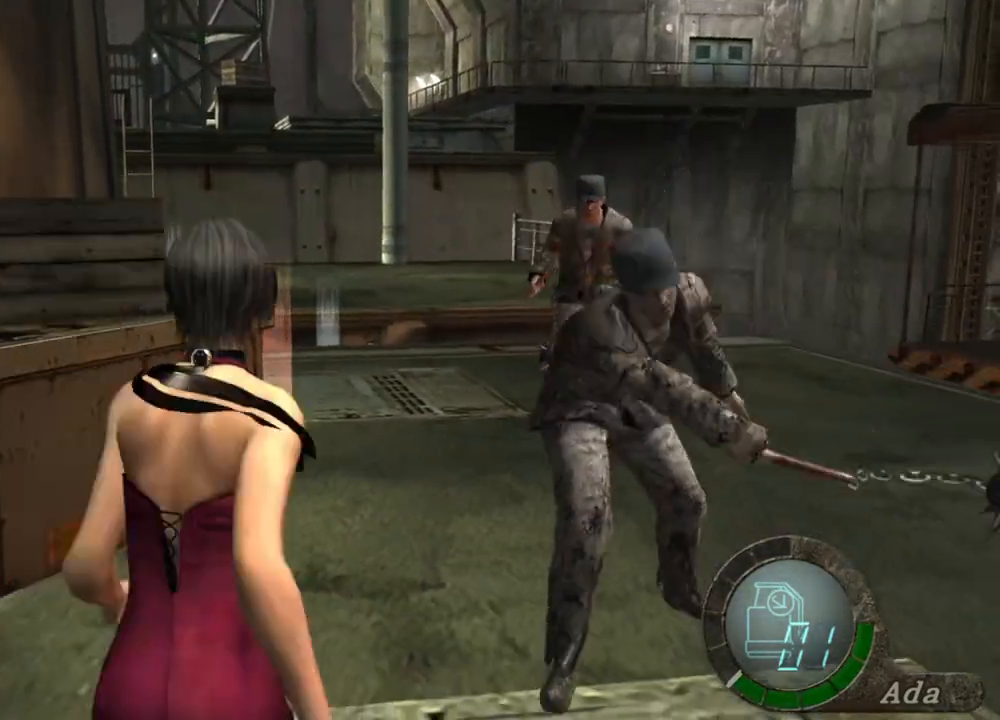
{"keys": ["shift", "w"], "mouse": [], "events": [[267, "d", "down"], [334, "d", "up"]]}
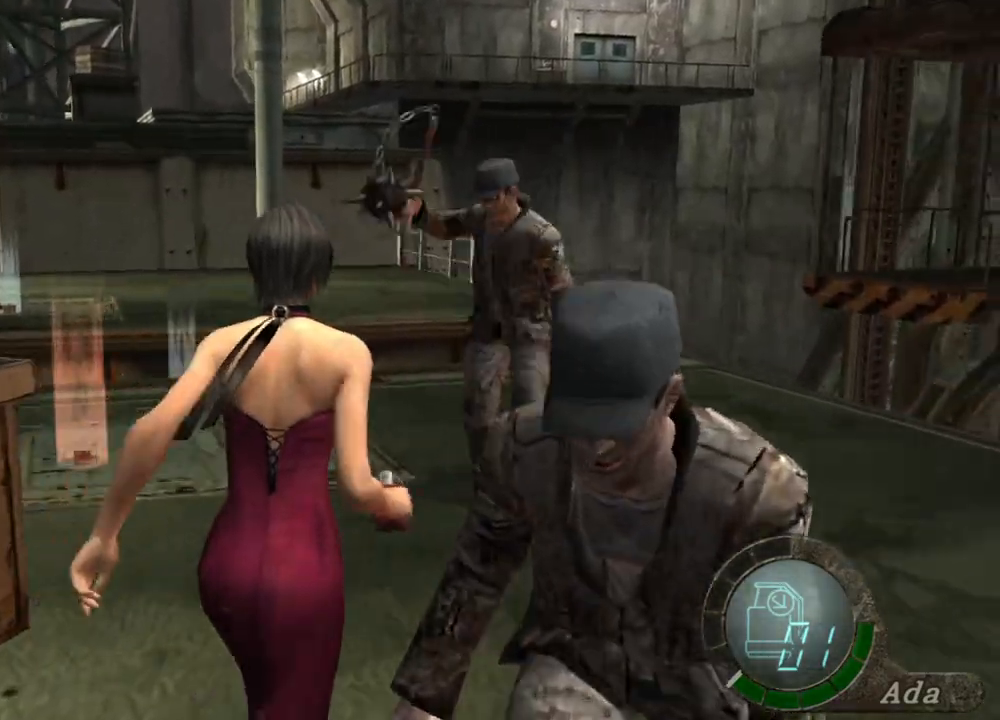
{"keys": ["a", "s"], "mouse": [], "events": [[67, "w", "up"], [134, "s", "down"], [134, "shift", "up"], [367, "a", "down"]]}
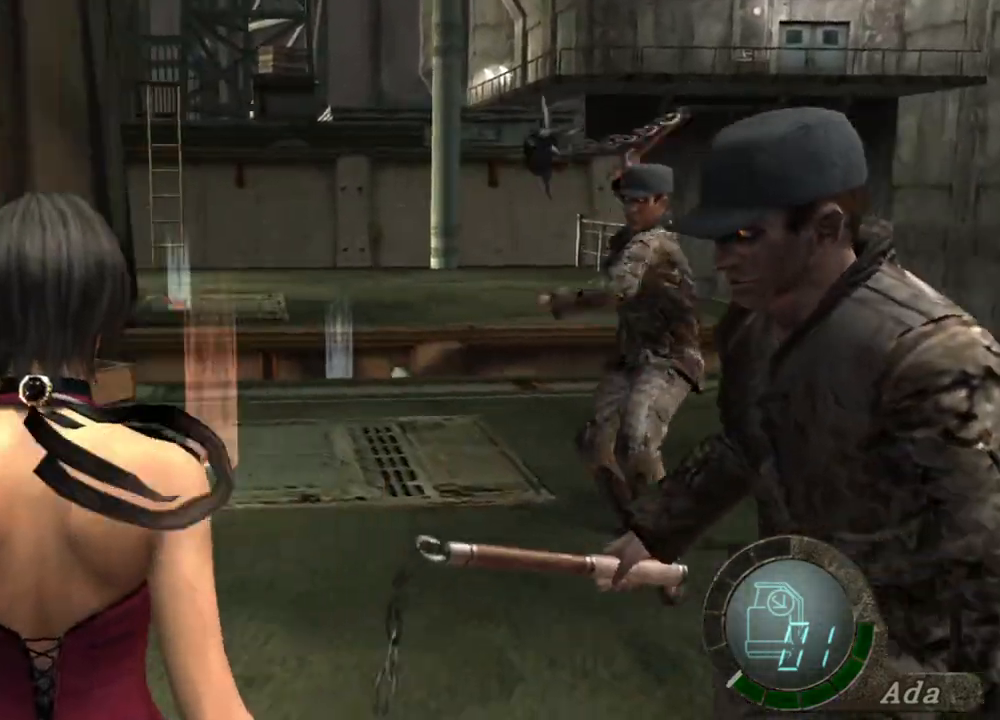
{"keys": ["d", "shift", "w"], "mouse": [], "events": [[33, "a", "up"], [33, "s", "up"], [267, "w", "down"], [334, "shift", "down"], [367, "d", "down"]]}
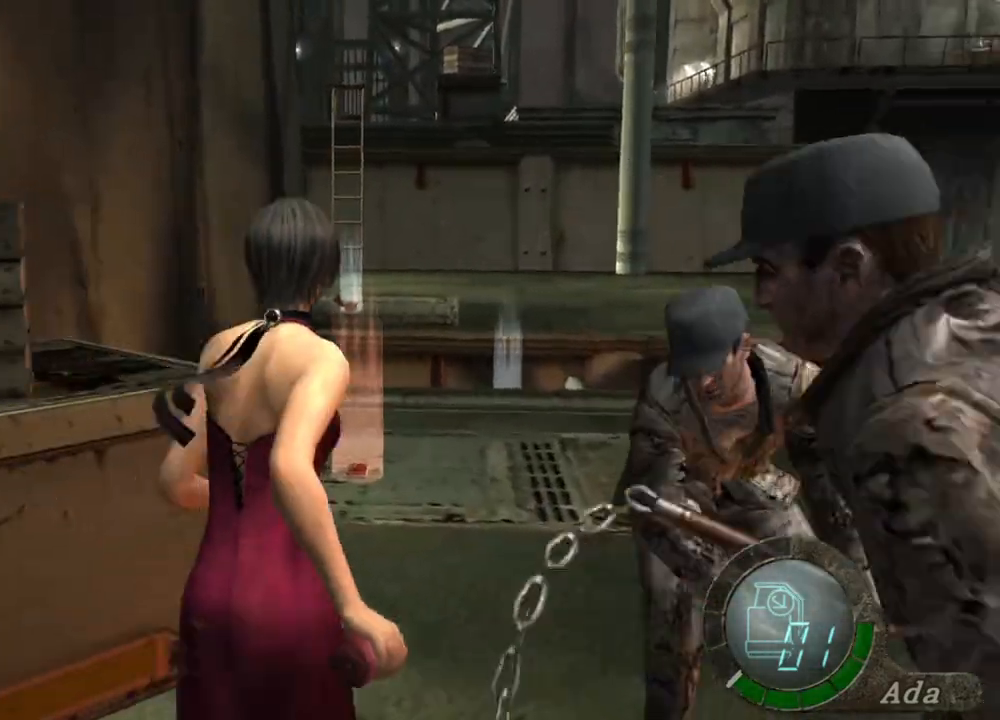
{"keys": ["shift", "w"], "mouse": [], "events": [[66, "d", "up"], [333, "a", "down"], [434, "a", "up"]]}
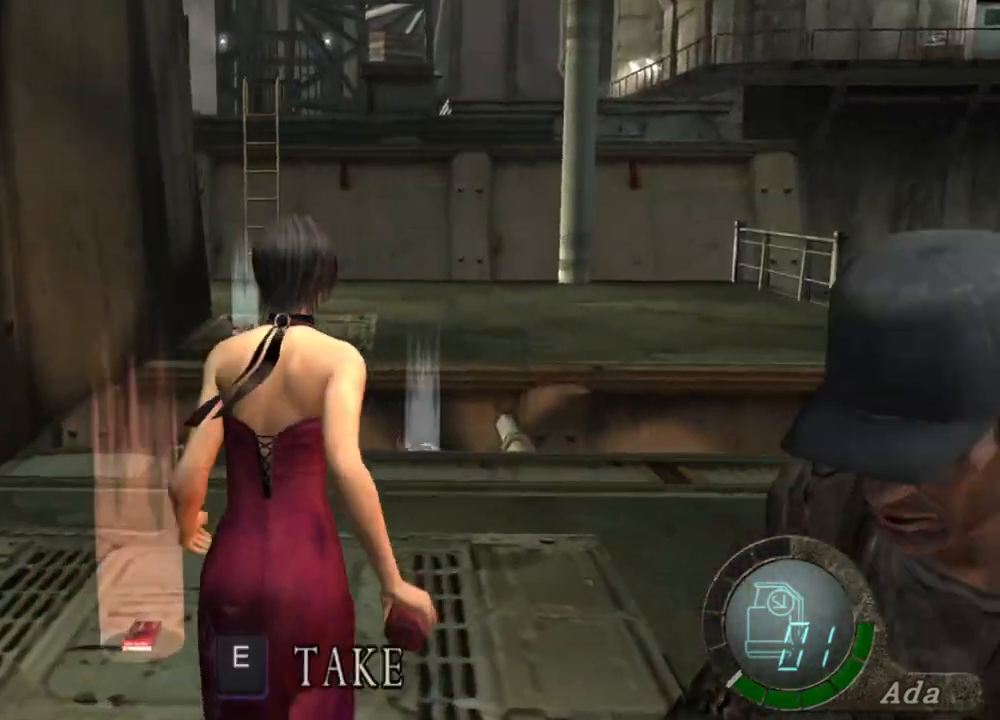
{"keys": ["shift", "w"], "mouse": [], "events": [[267, "a", "down"], [401, "a", "up"]]}
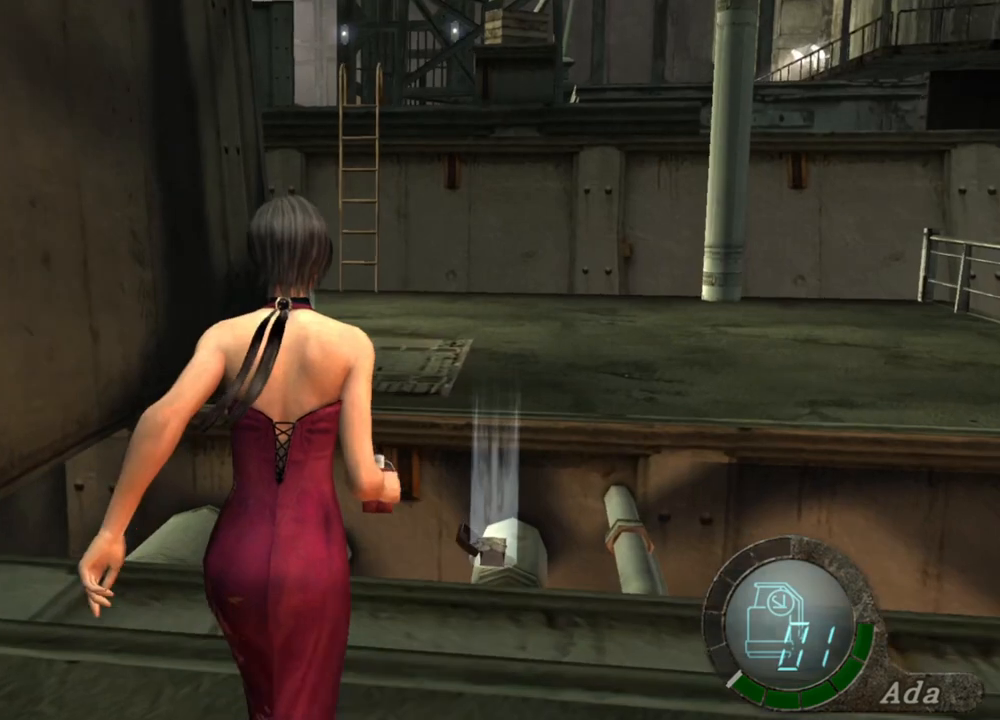
{"keys": ["shift", "w"], "mouse": [], "events": [[267, "e", "down"], [367, "e", "up"], [401, "e", "down"], [501, "e", "up"]]}
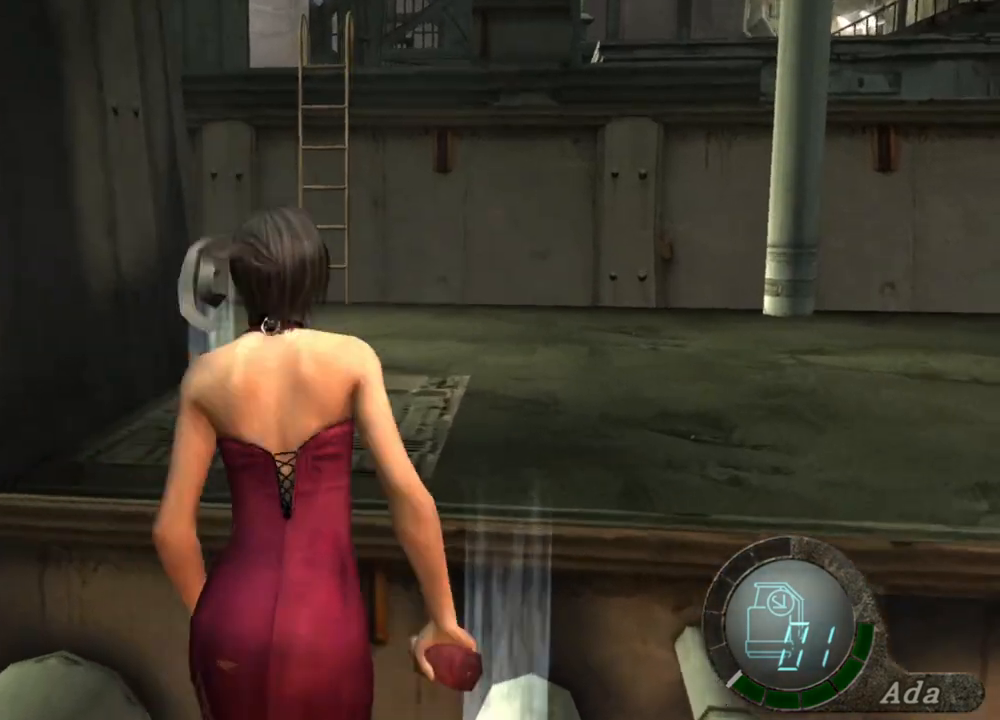
{"keys": ["shift", "w"], "mouse": [], "events": [[67, "e", "down"], [300, "e", "up"], [300, "shift", "up"], [300, "w", "up"], [400, "w", "down"], [467, "shift", "down"]]}
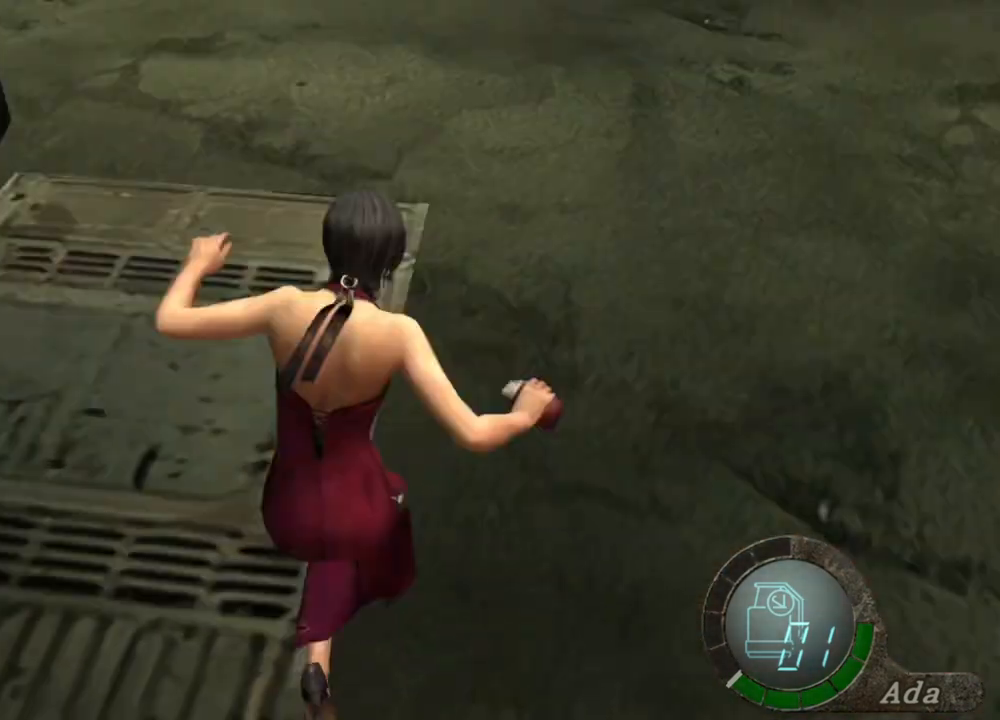
{"keys": ["a", "shift", "w"], "mouse": [], "events": [[400, "a", "down"]]}
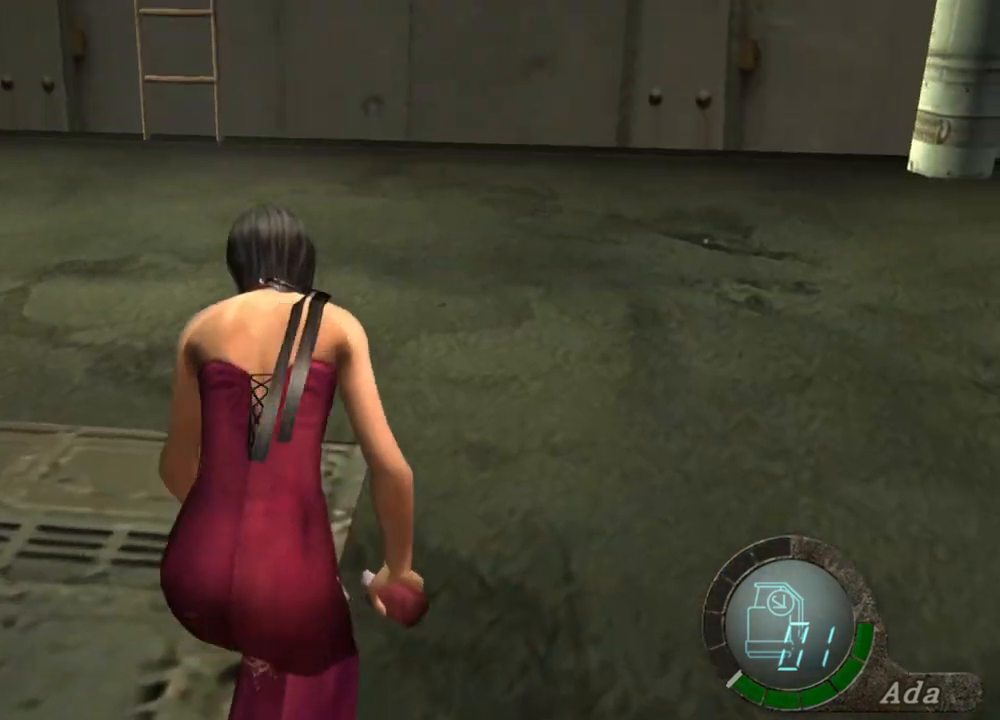
{"keys": ["shift", "w"], "mouse": [], "events": [[101, "a", "up"], [368, "a", "down"], [434, "a", "up"]]}
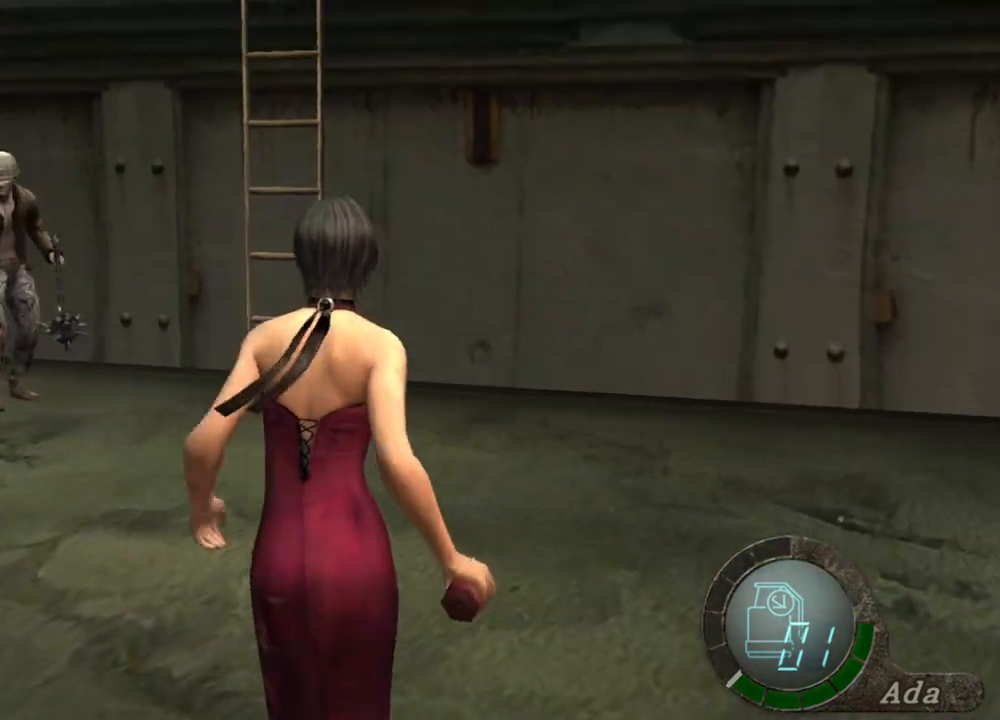
{"keys": ["shift", "w"], "mouse": [], "events": [[367, "a", "down"], [468, "a", "up"]]}
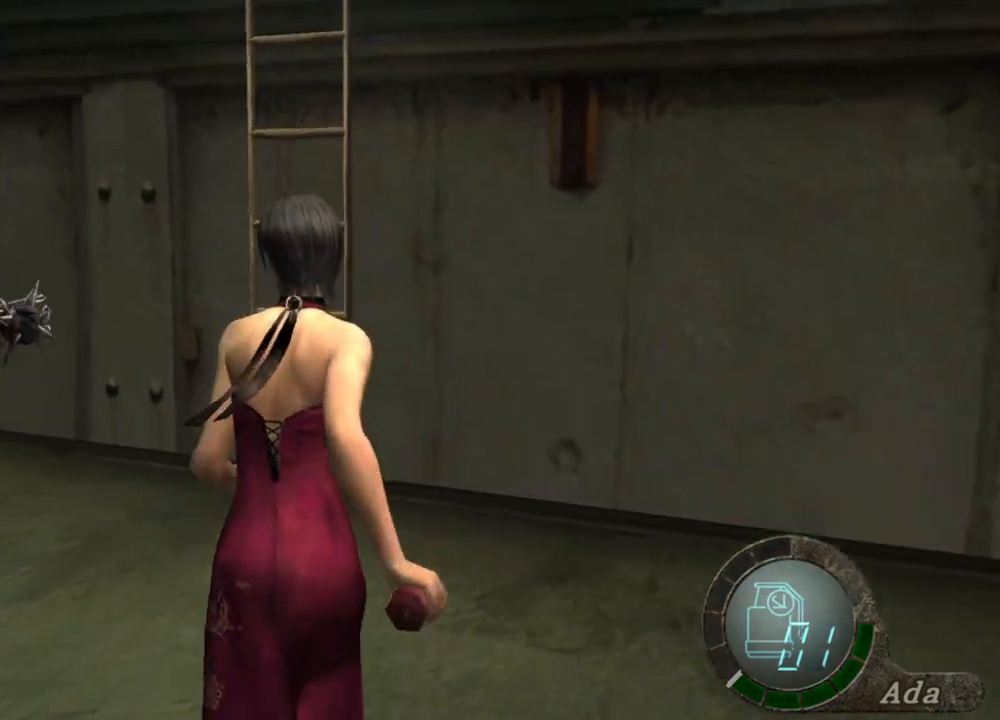
{"keys": ["a", "shift", "w"], "mouse": [], "events": [[200, "a", "down"], [300, "a", "up"], [434, "a", "down"]]}
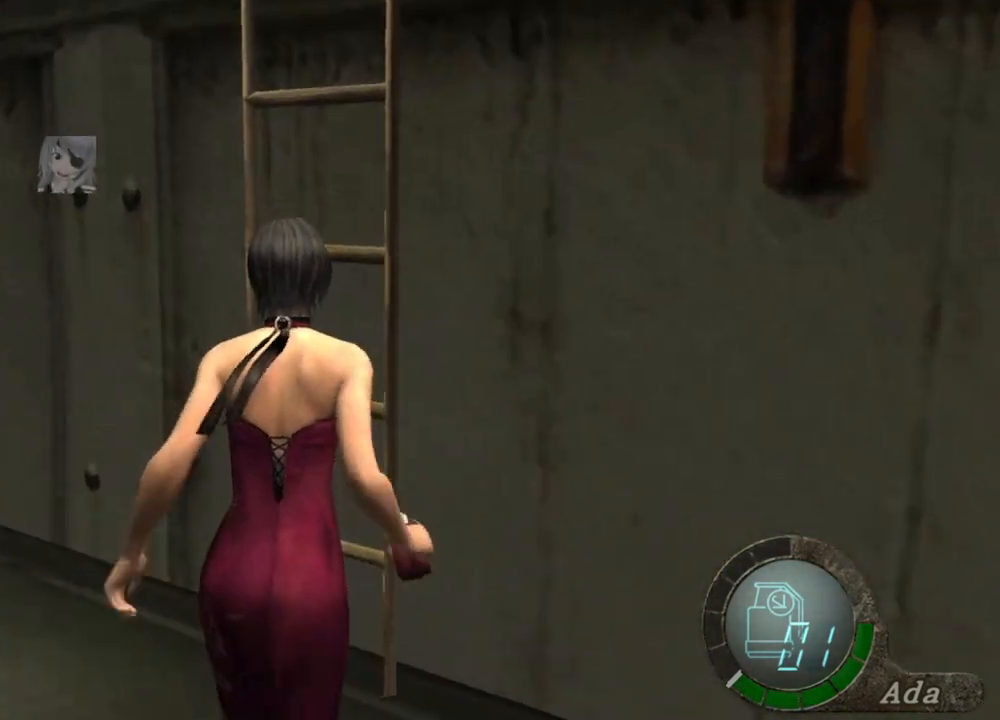
{"keys": [], "mouse": [], "events": [[66, "a", "up"], [133, "e", "down"], [233, "e", "up"], [267, "e", "down"], [367, "e", "up"], [434, "shift", "up"], [500, "w", "up"]]}
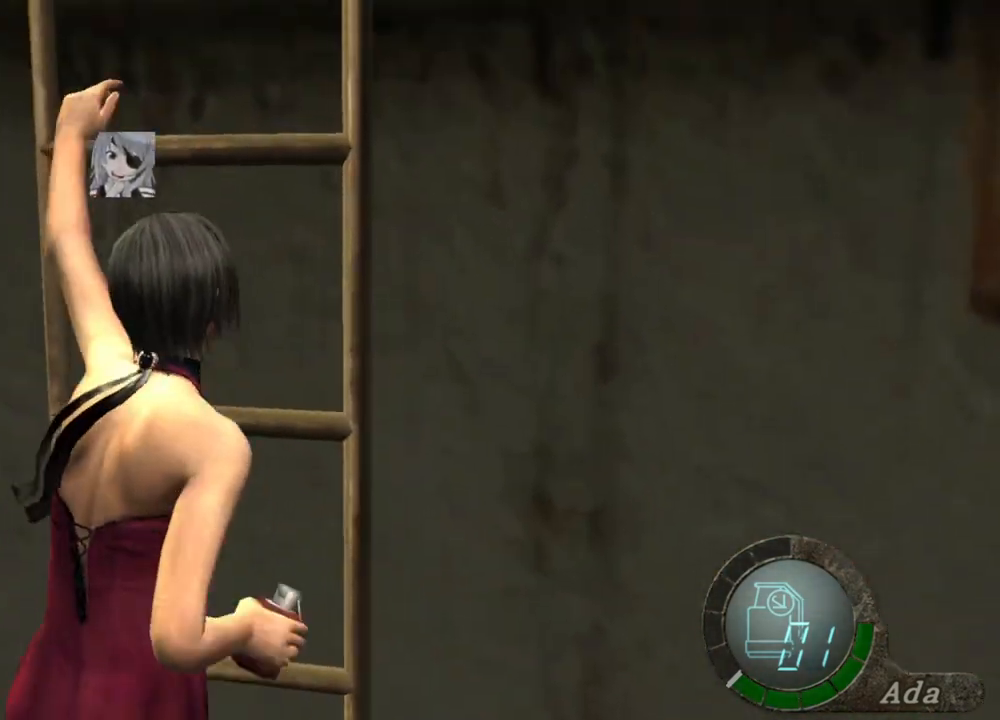
{"keys": [], "mouse": [], "events": []}
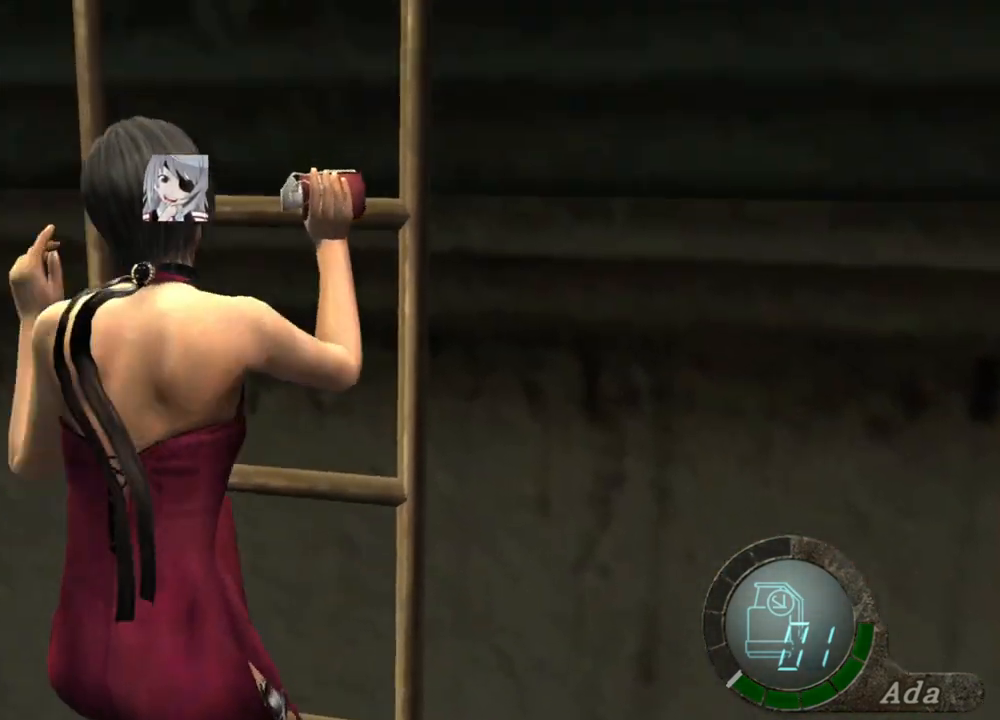
{"keys": [], "mouse": [], "events": []}
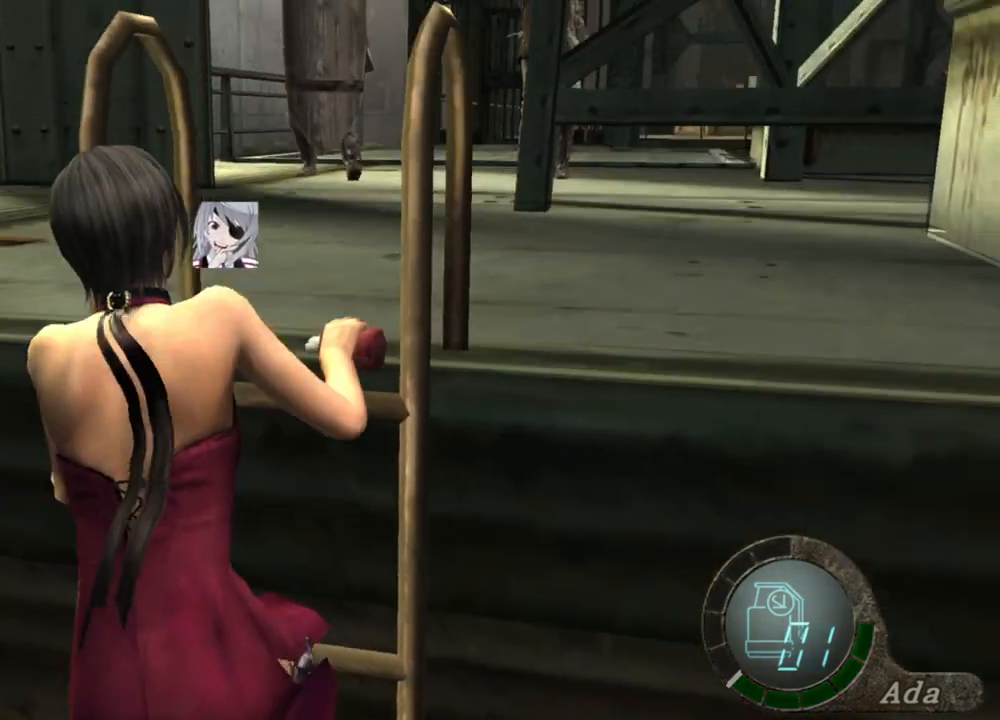
{"keys": ["shift", "w"], "mouse": [], "events": [[200, "w", "down"], [300, "shift", "down"]]}
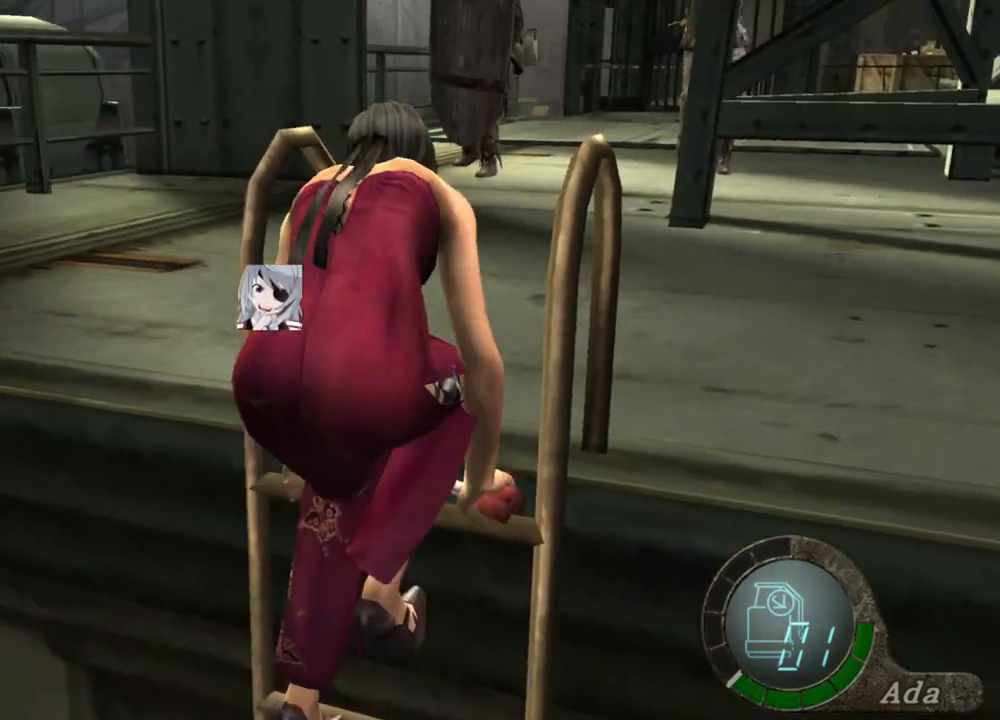
{"keys": ["shift", "w"], "mouse": [], "events": []}
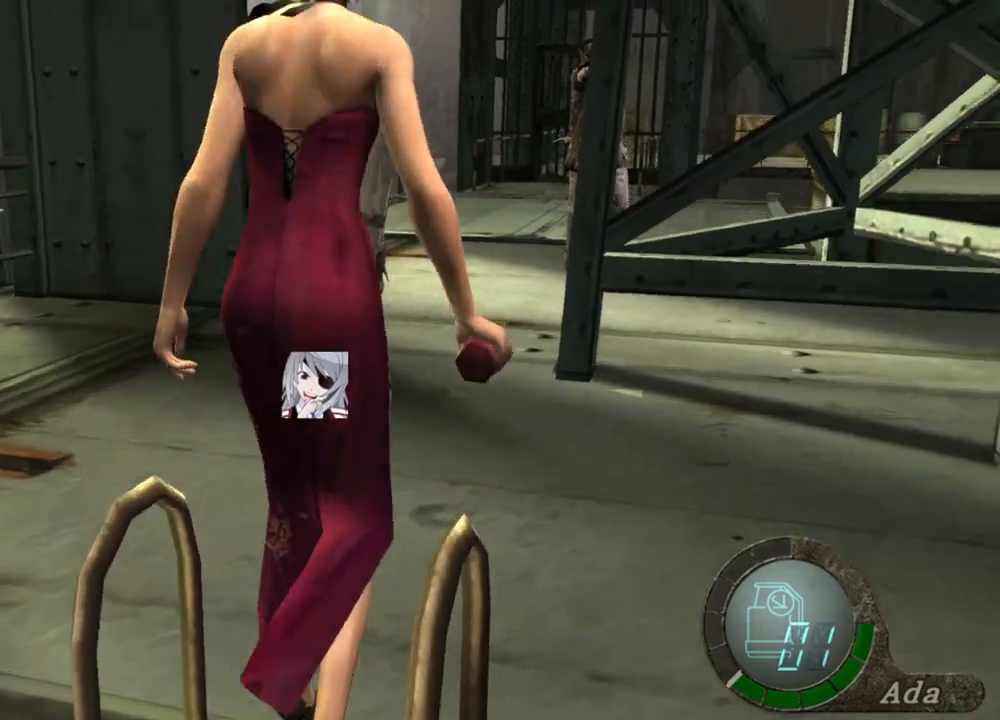
{"keys": ["a", "shift", "w"], "mouse": [], "events": [[34, "a", "down"], [234, "a", "up"], [267, "a", "down"]]}
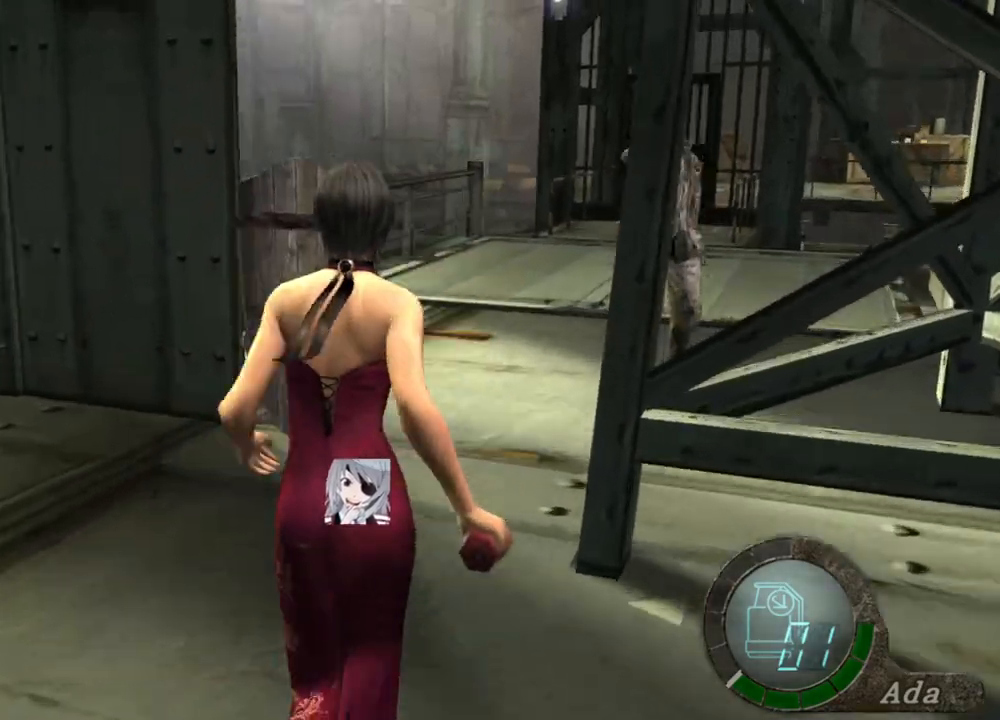
{"keys": ["s"], "mouse": [], "events": [[67, "a", "up"], [167, "s", "down"], [167, "shift", "up"], [167, "w", "up"]]}
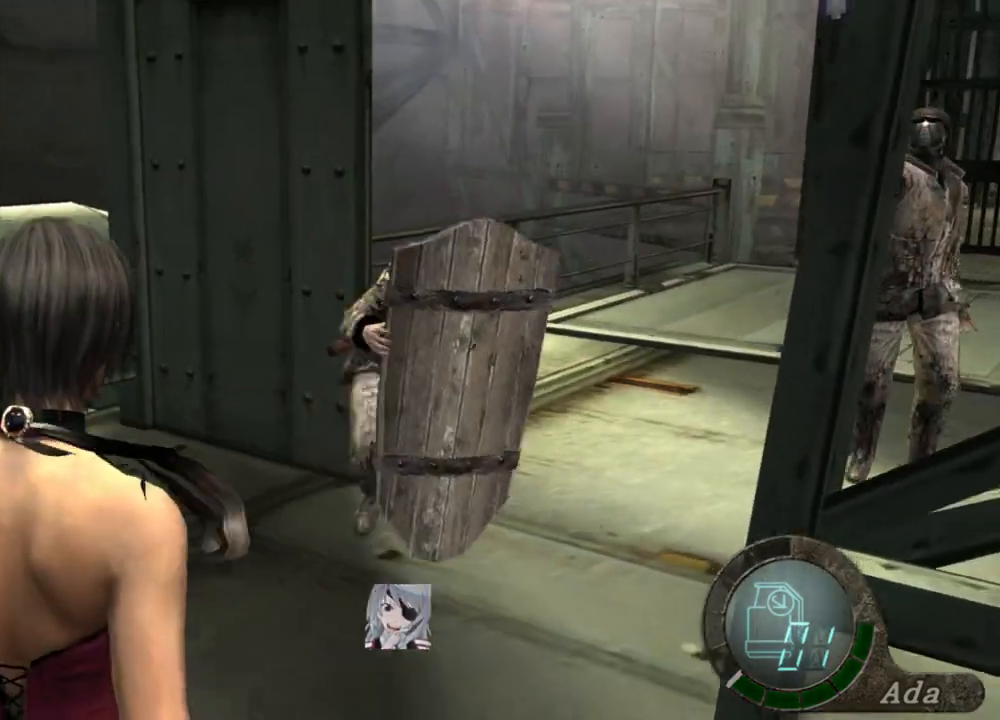
{"keys": [], "mouse": [], "events": [[267, "s", "up"]]}
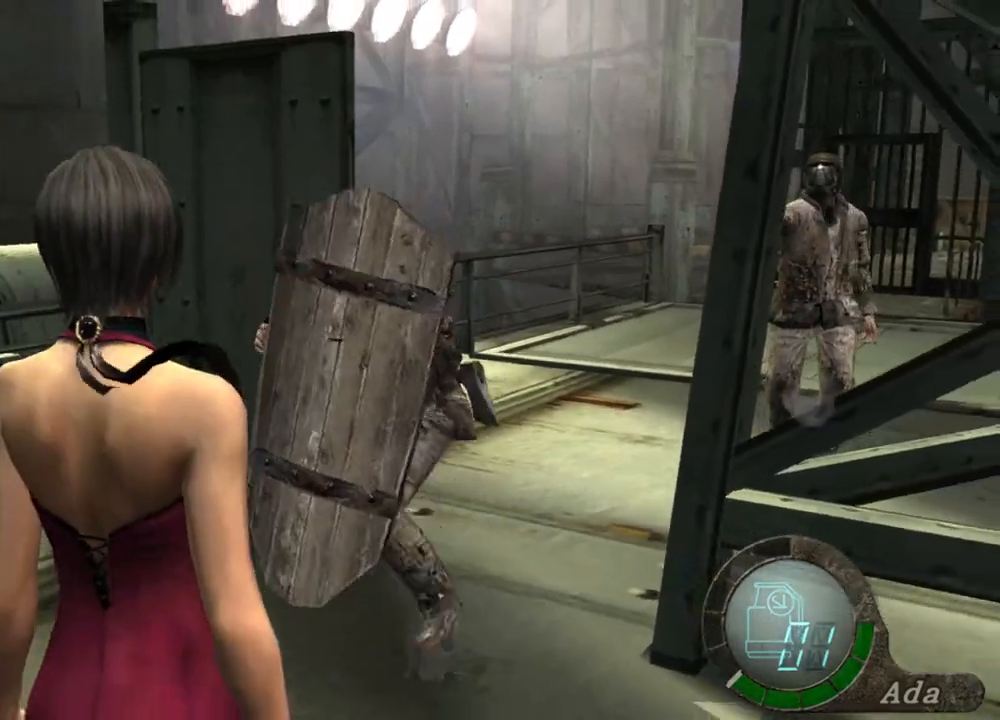
{"keys": ["a", "shift", "w"], "mouse": [], "events": [[34, "d", "down"], [34, "w", "down"], [134, "shift", "down"], [268, "d", "up"], [401, "a", "down"]]}
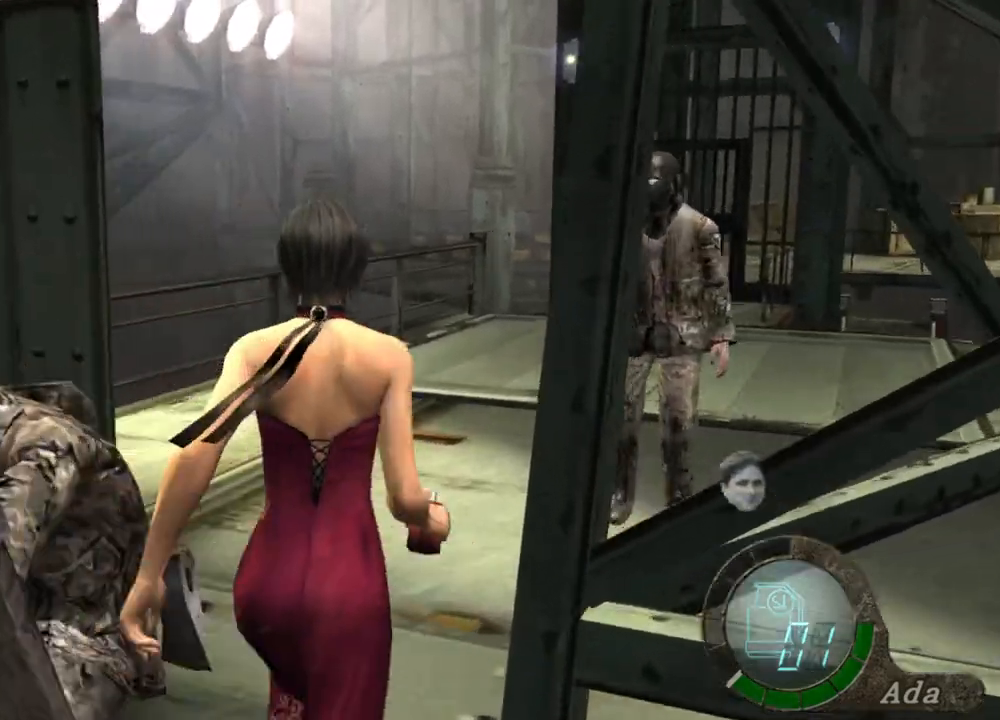
{"keys": ["d", "shift", "w"], "mouse": [], "events": [[134, "a", "up"], [401, "d", "down"]]}
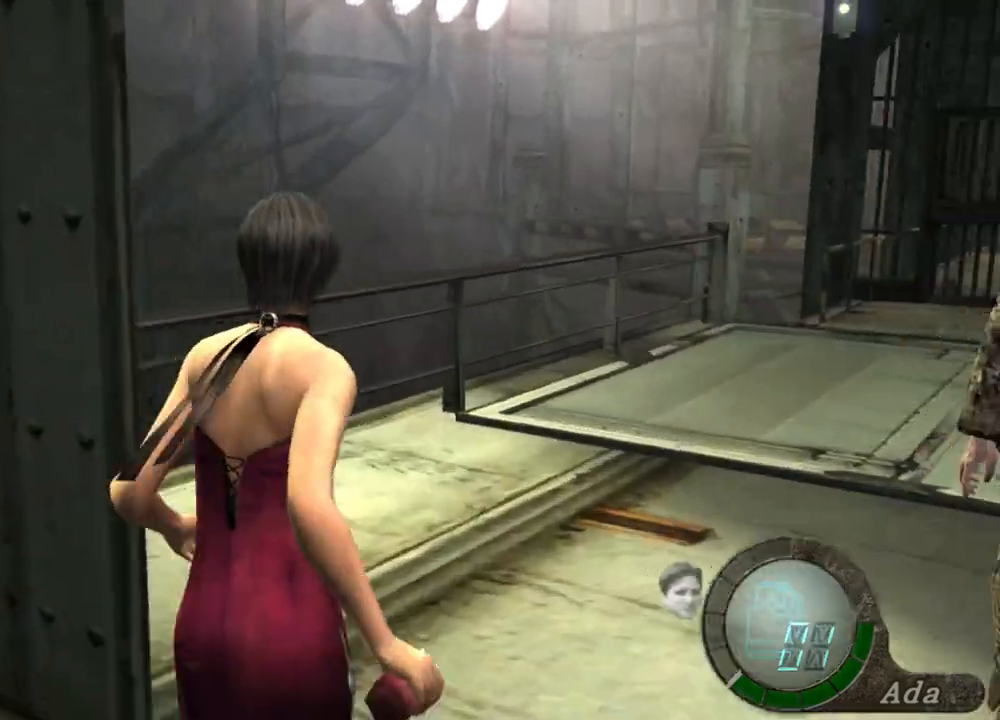
{"keys": ["shift", "w"], "mouse": [], "events": [[134, "d", "up"], [267, "d", "down"], [367, "d", "up"]]}
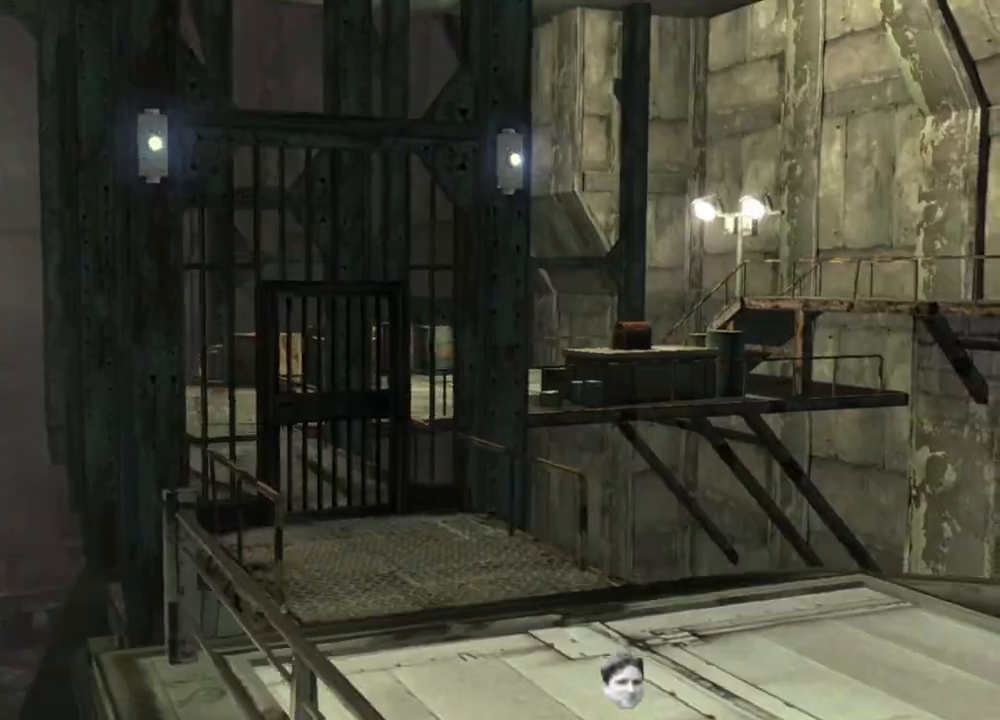
{"keys": ["d", "shift", "w"], "mouse": [], "events": [[200, "shift", "up"], [200, "w", "up"], [367, "w", "down"], [434, "shift", "down"], [467, "d", "down"]]}
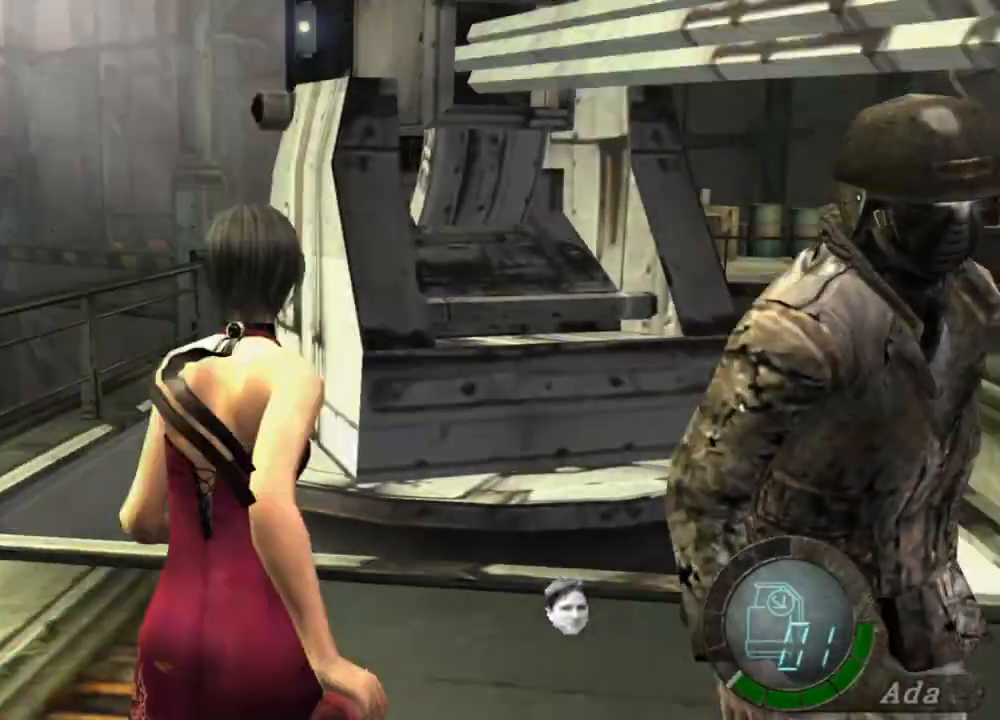
{"keys": ["d", "shift", "w"], "mouse": [], "events": [[200, "mouse_right", "down"], [300, "d", "up"], [300, "mouse_right", "up"], [434, "d", "down"]]}
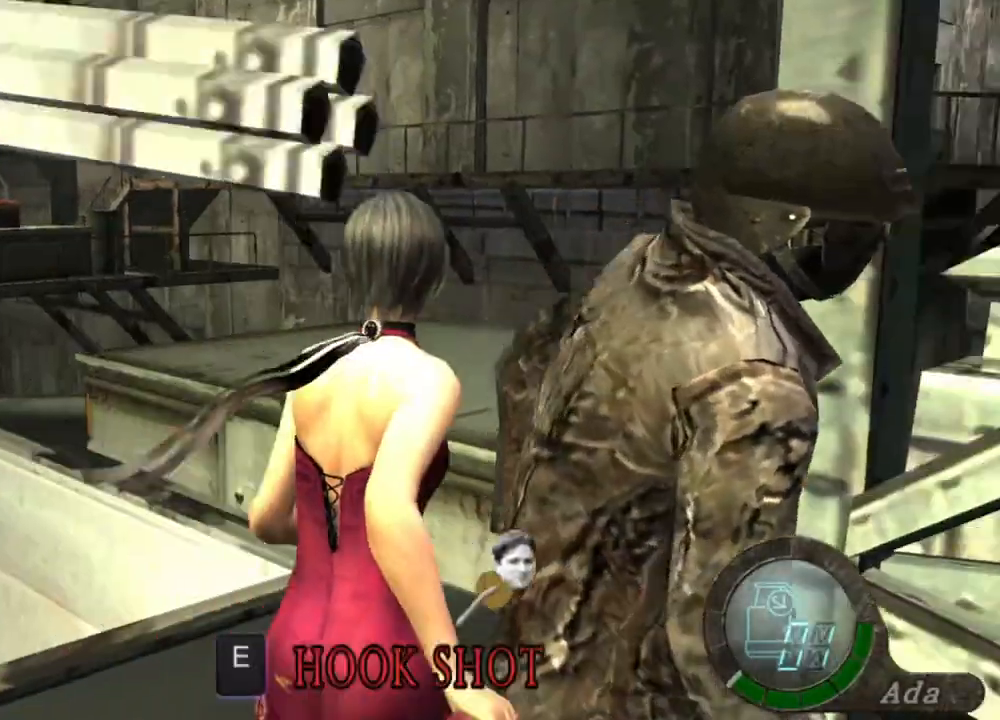
{"keys": [], "mouse": [], "events": [[67, "d", "up"], [134, "e", "down"], [167, "e", "up"], [201, "e", "down"], [301, "e", "up"], [368, "e", "down"], [468, "e", "up"], [468, "shift", "up"], [468, "w", "up"]]}
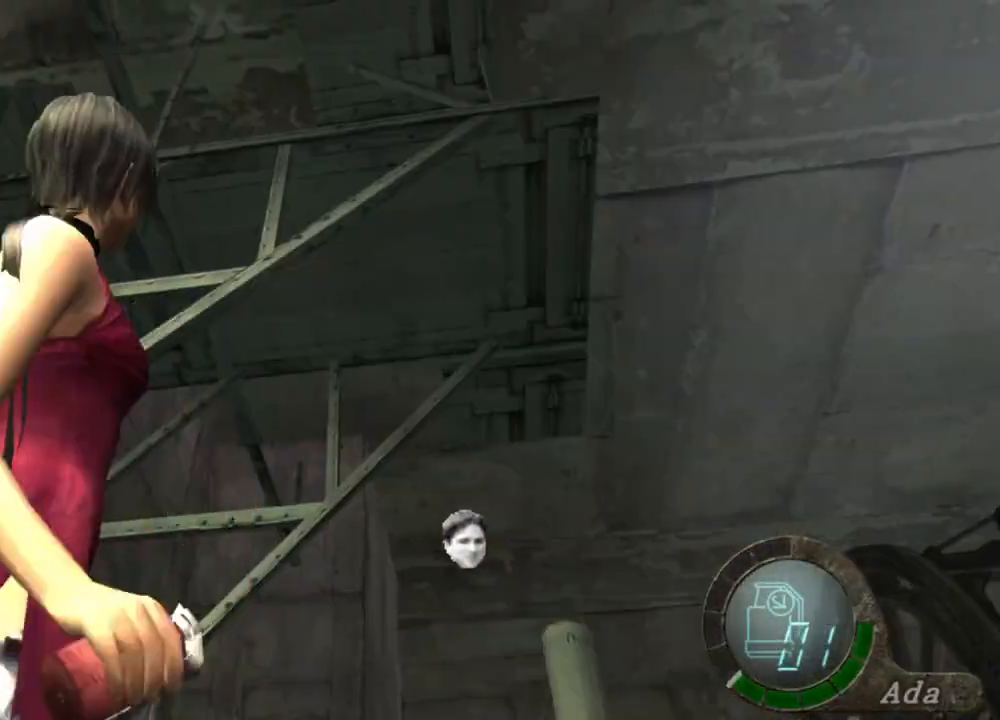
{"keys": [], "mouse": [], "events": []}
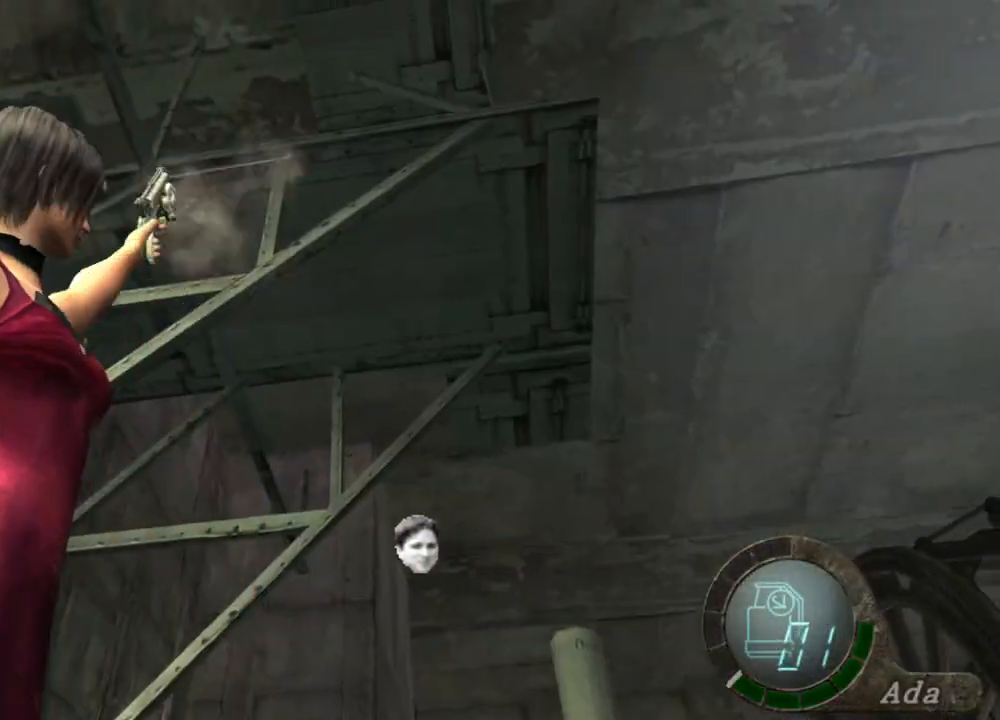
{"keys": [], "mouse": [], "events": []}